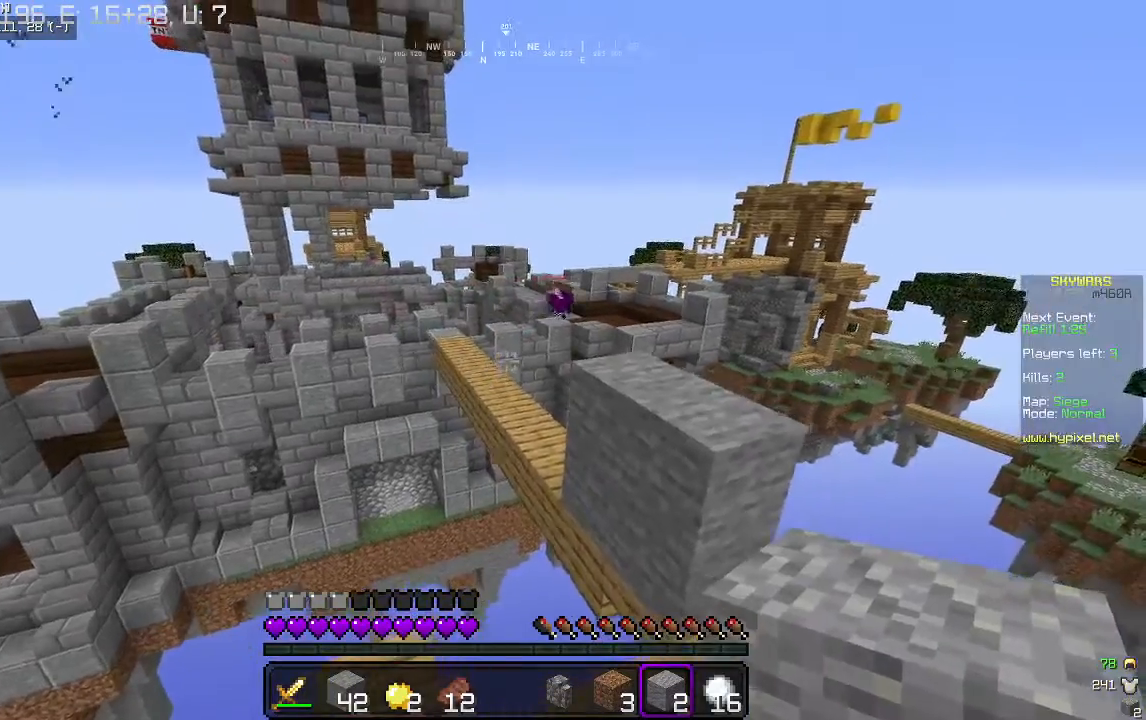
Gameplay with keyboard and mouse; each line is a JSON object with the keys and mouse buttons held at the frame after it. "events" lists presses ("down") and releases ("up") of "a", "d", "s", "w", "mouse_left" and "mouse_right" between this image and that frame as [ms after this image, input, new state], when the widget could be followed in between. "mouse_left", "mouse_right" = the "left", "right" buttons of the "mouse" list. No other keys are recorded. Fast repeated clicks can show as one long hold. Mouse movement is not recorded.
{"keys": ["a", "s"], "mouse": [], "events": [[233, "s", "down"], [300, "d", "up"], [500, "a", "down"]]}
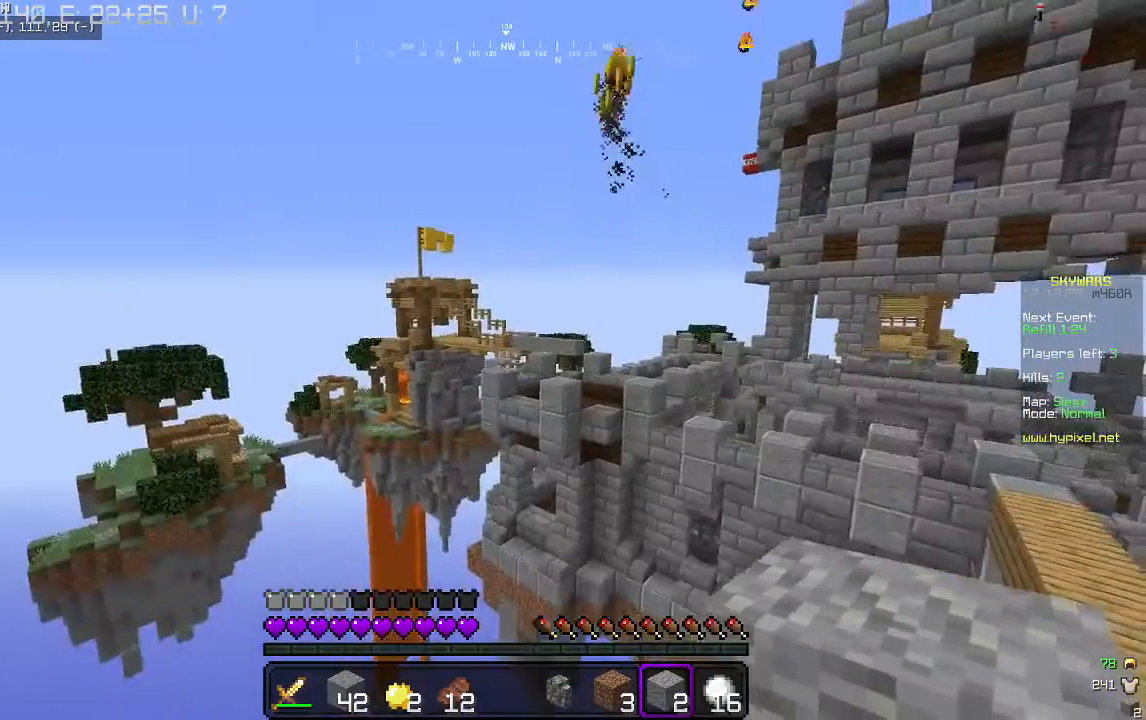
{"keys": ["a", "s"], "mouse": [], "events": [[200, "a", "up"], [433, "a", "down"]]}
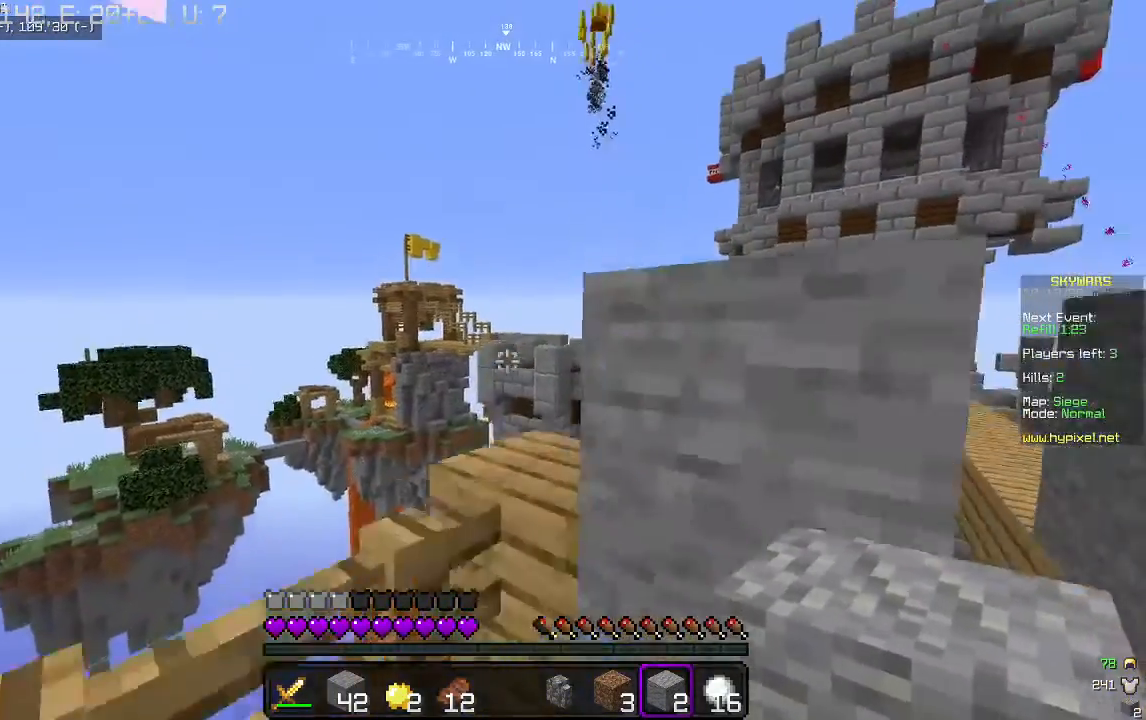
{"keys": [], "mouse": [], "events": [[100, "a", "up"], [200, "s", "up"]]}
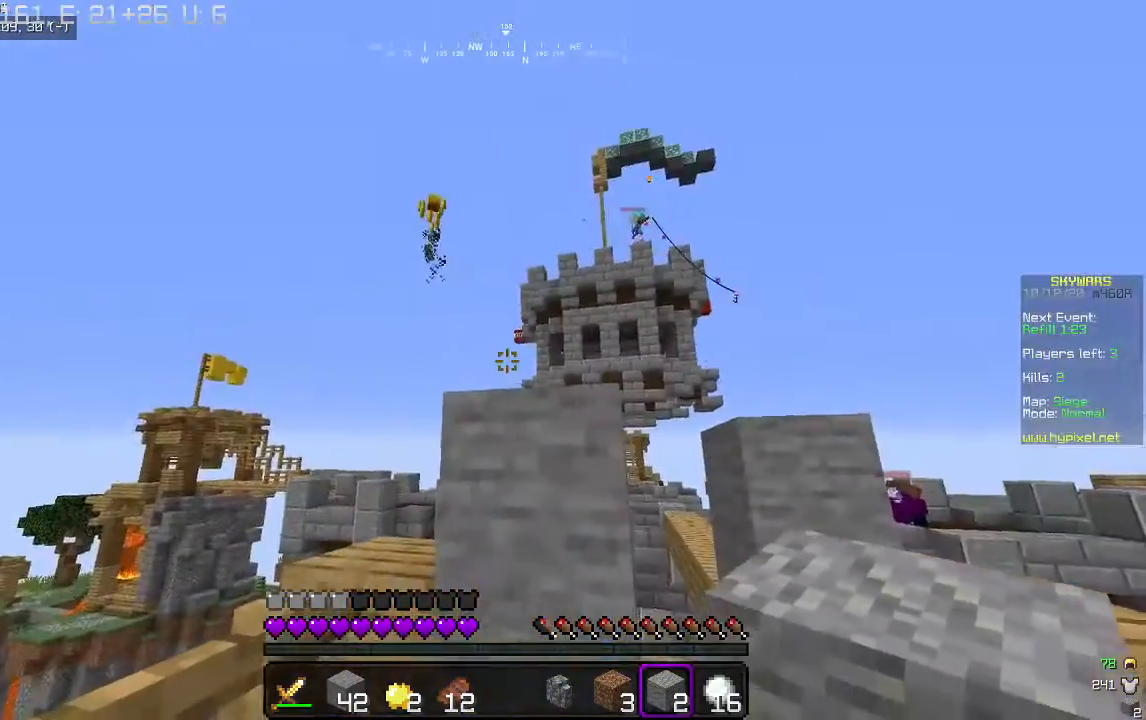
{"keys": ["w"], "mouse": [], "events": [[300, "mouse_right", "down"], [433, "mouse_right", "up"], [500, "w", "down"]]}
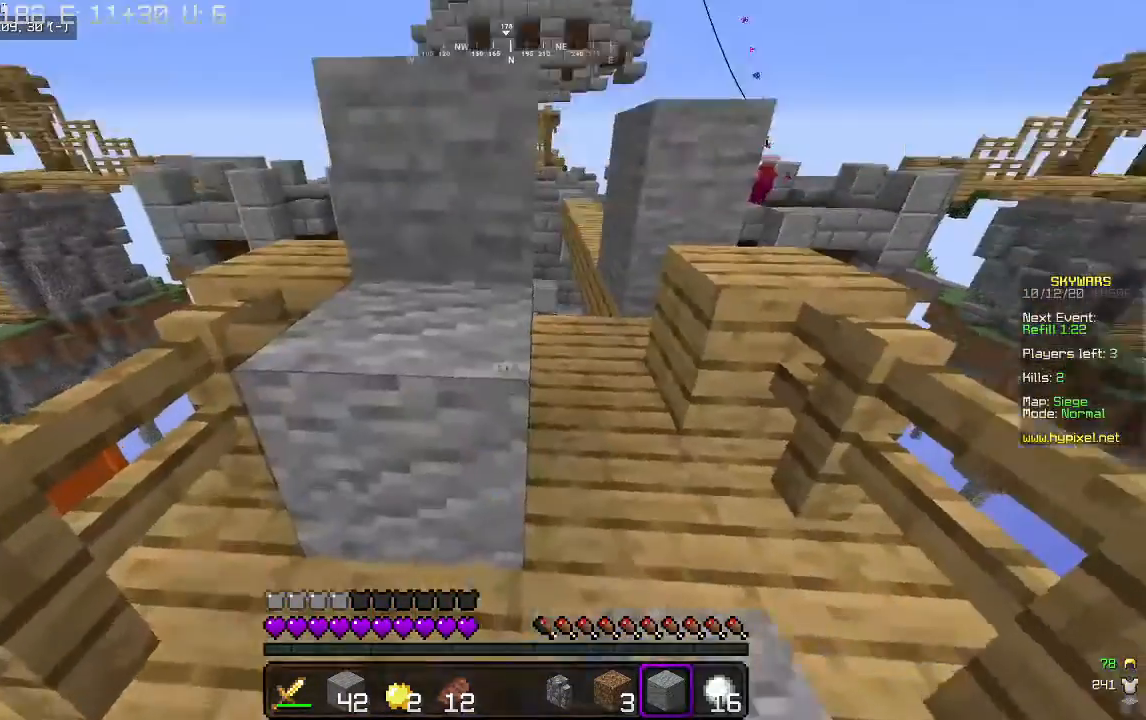
{"keys": [], "mouse": [], "events": [[333, "w", "up"]]}
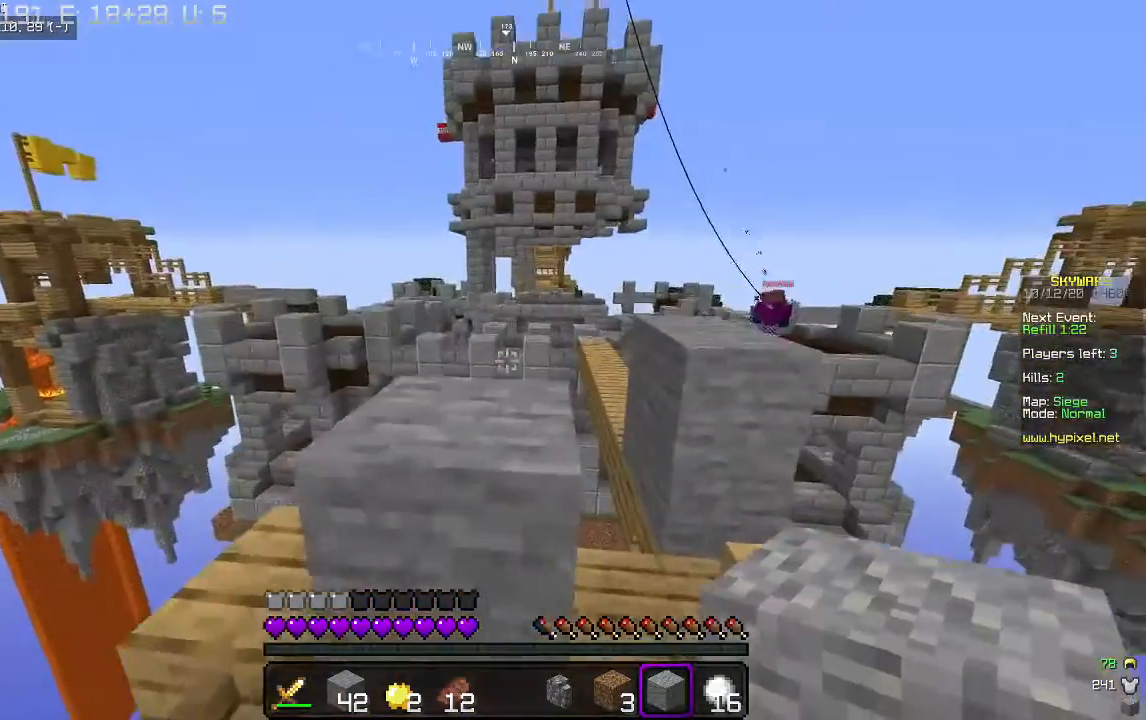
{"keys": [], "mouse": [], "events": []}
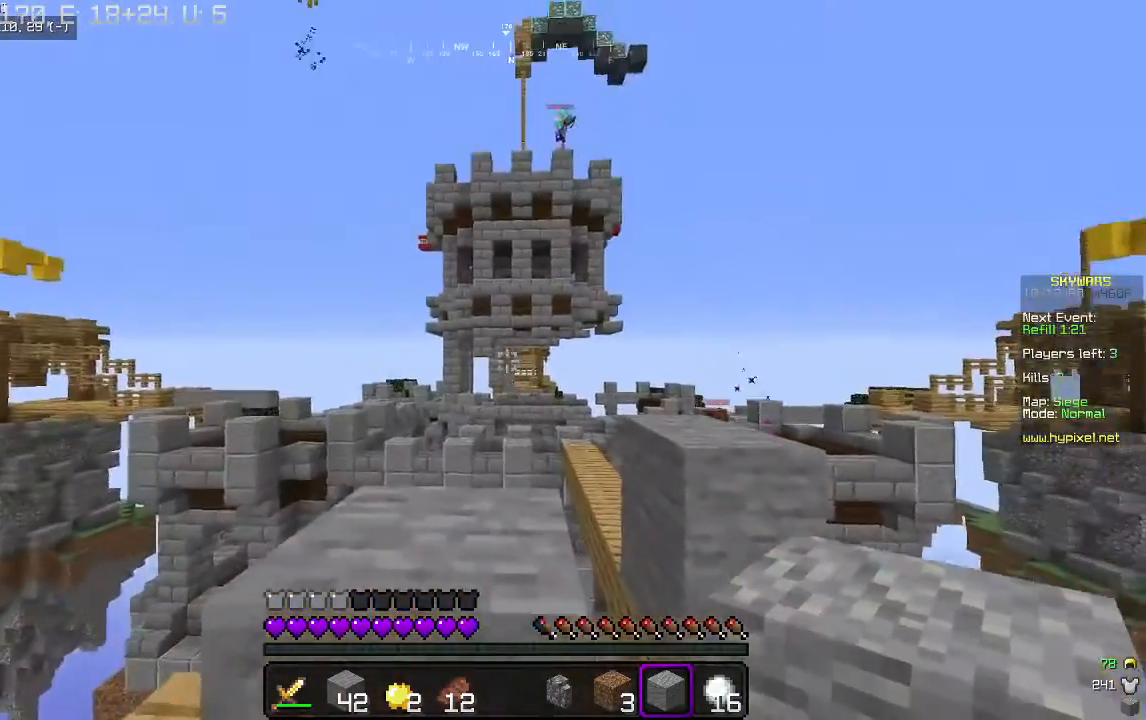
{"keys": [], "mouse": [], "events": []}
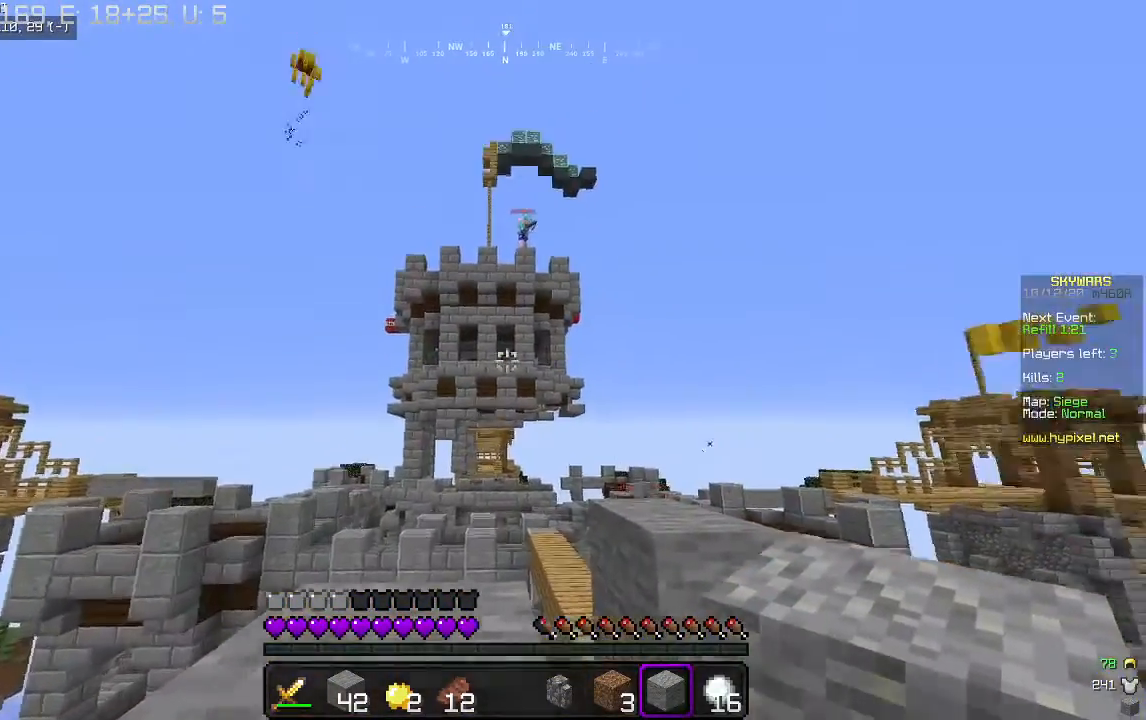
{"keys": [], "mouse": ["right"], "events": [[467, "mouse_right", "down"]]}
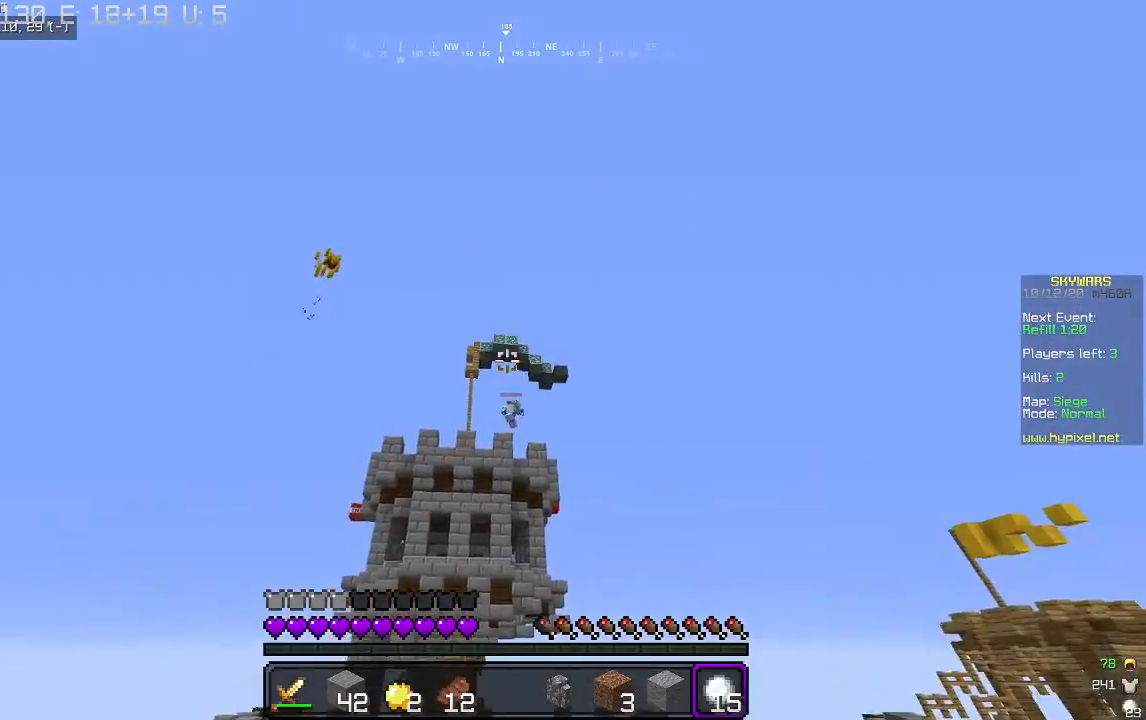
{"keys": [], "mouse": ["right"], "events": []}
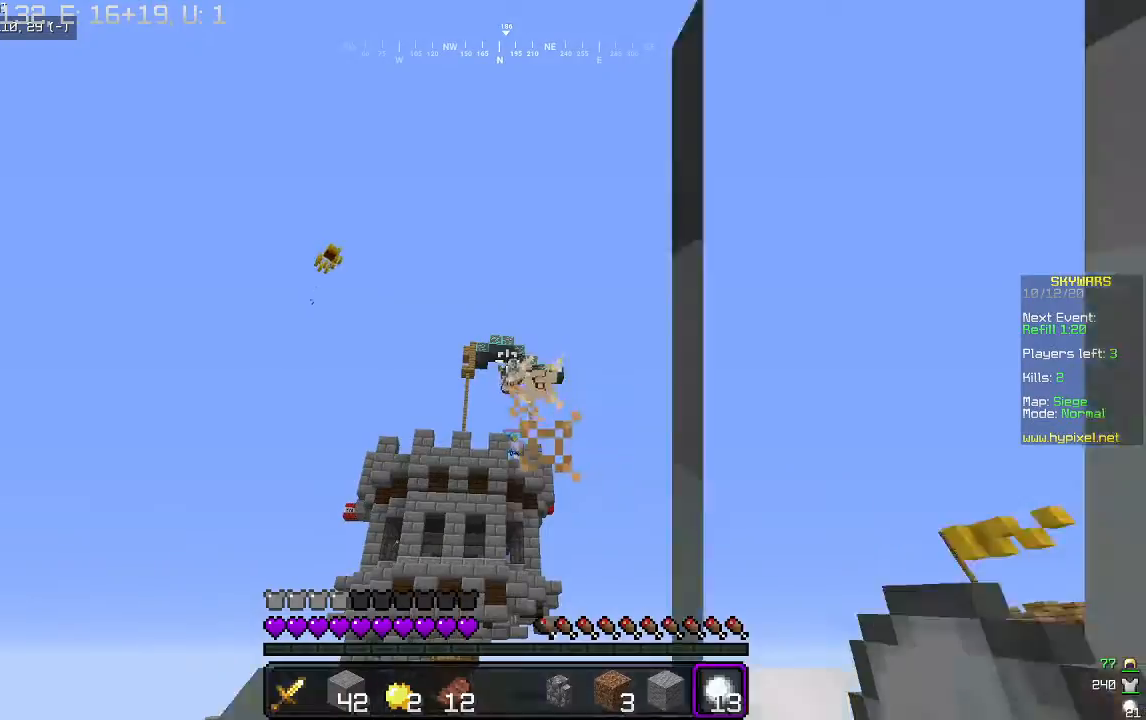
{"keys": [], "mouse": ["right"], "events": []}
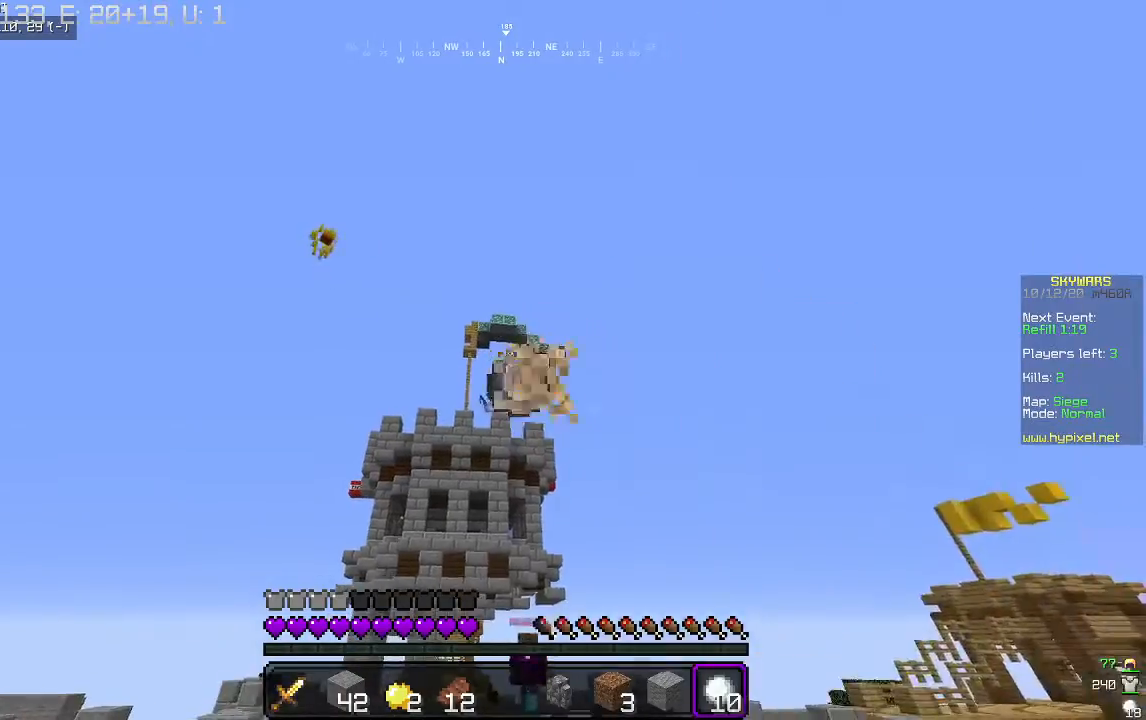
{"keys": [], "mouse": ["right"], "events": []}
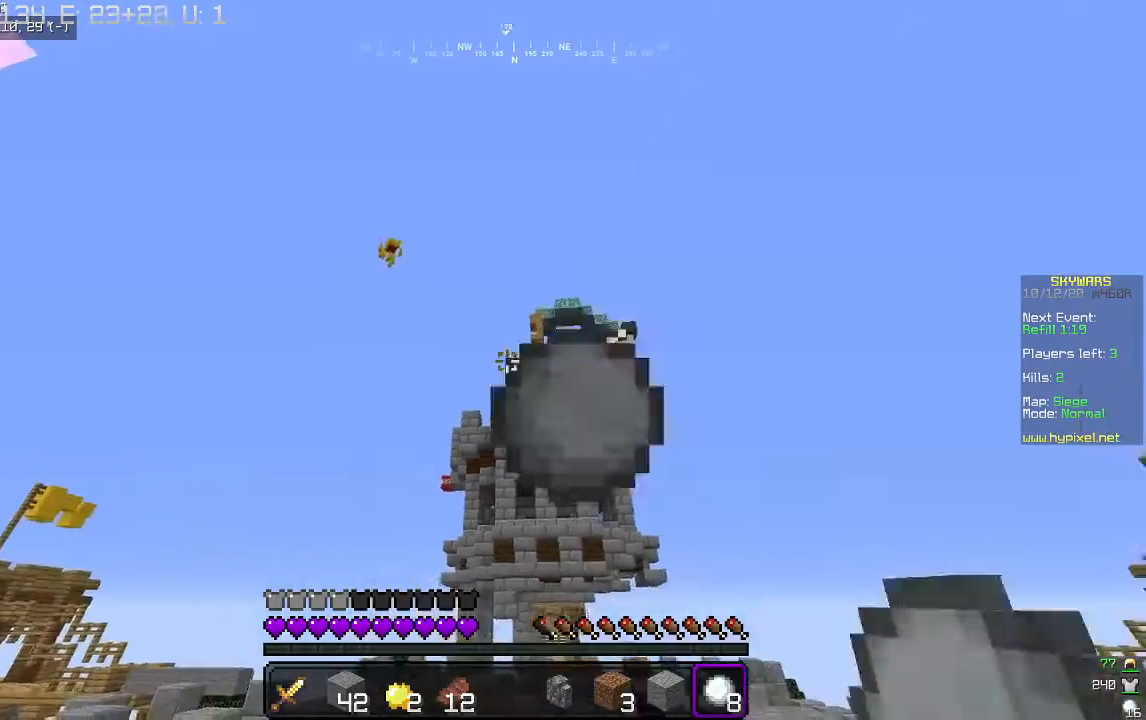
{"keys": ["a"], "mouse": [], "events": [[133, "mouse_right", "up"], [133, "s", "down"], [267, "s", "up"], [433, "a", "down"]]}
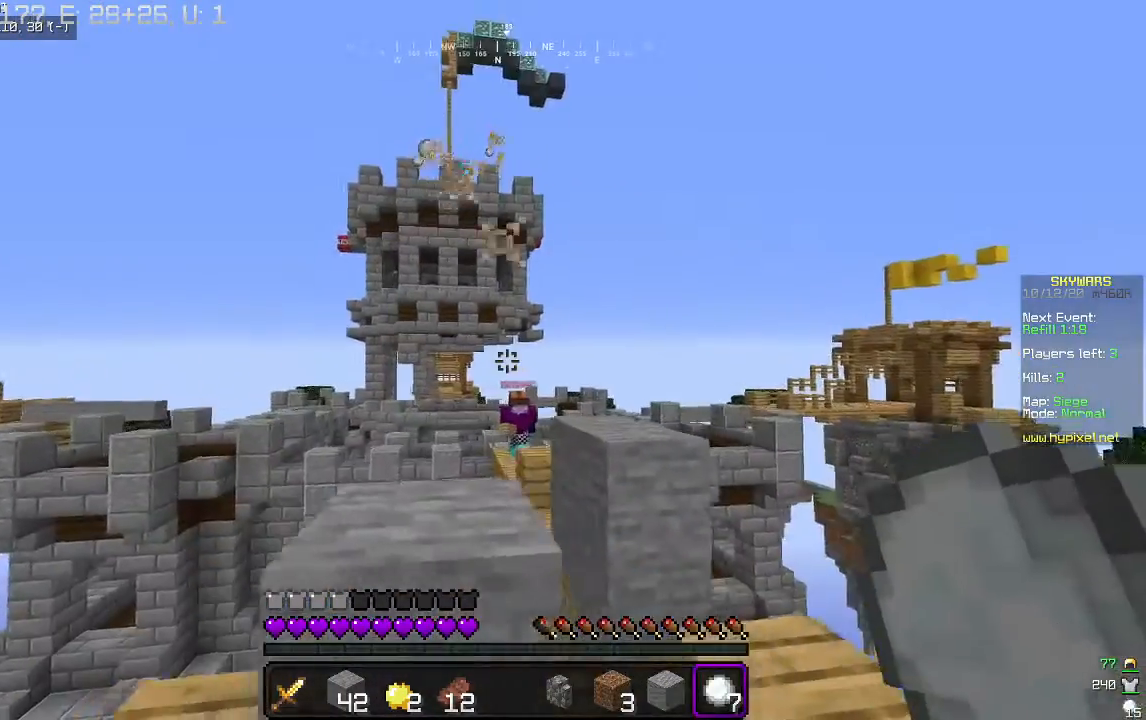
{"keys": ["a"], "mouse": [], "events": [[33, "w", "down"], [100, "a", "up"], [233, "w", "up"], [500, "a", "down"]]}
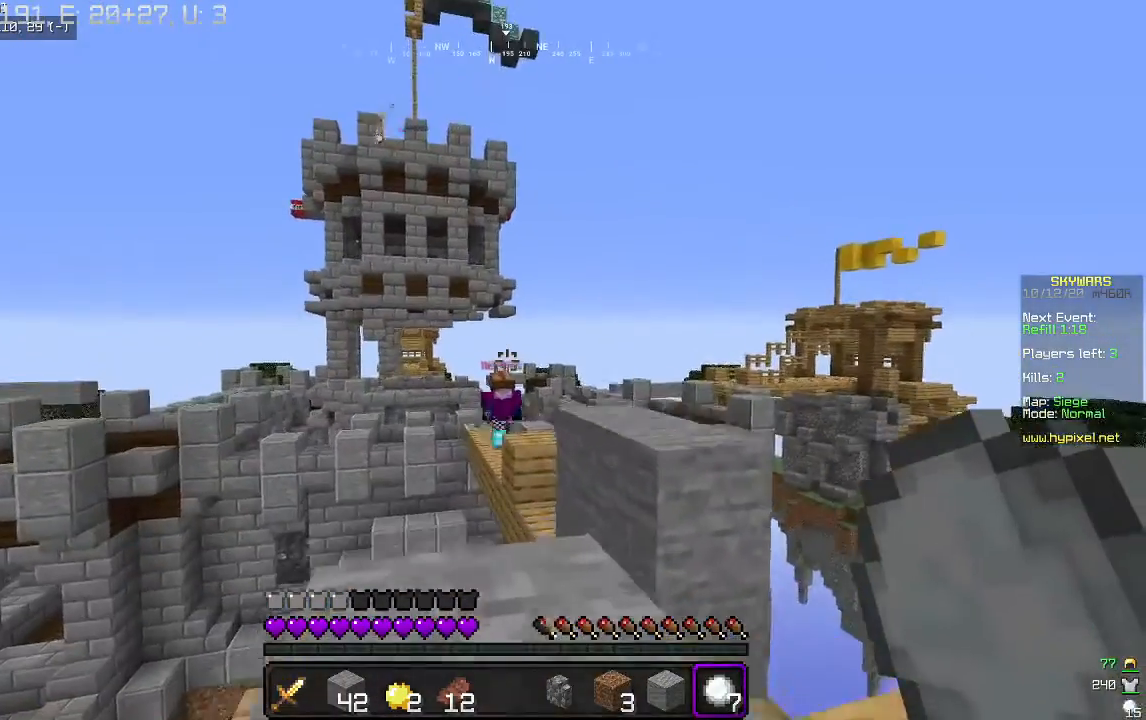
{"keys": [], "mouse": ["right"], "events": [[33, "a", "up"], [300, "mouse_right", "down"]]}
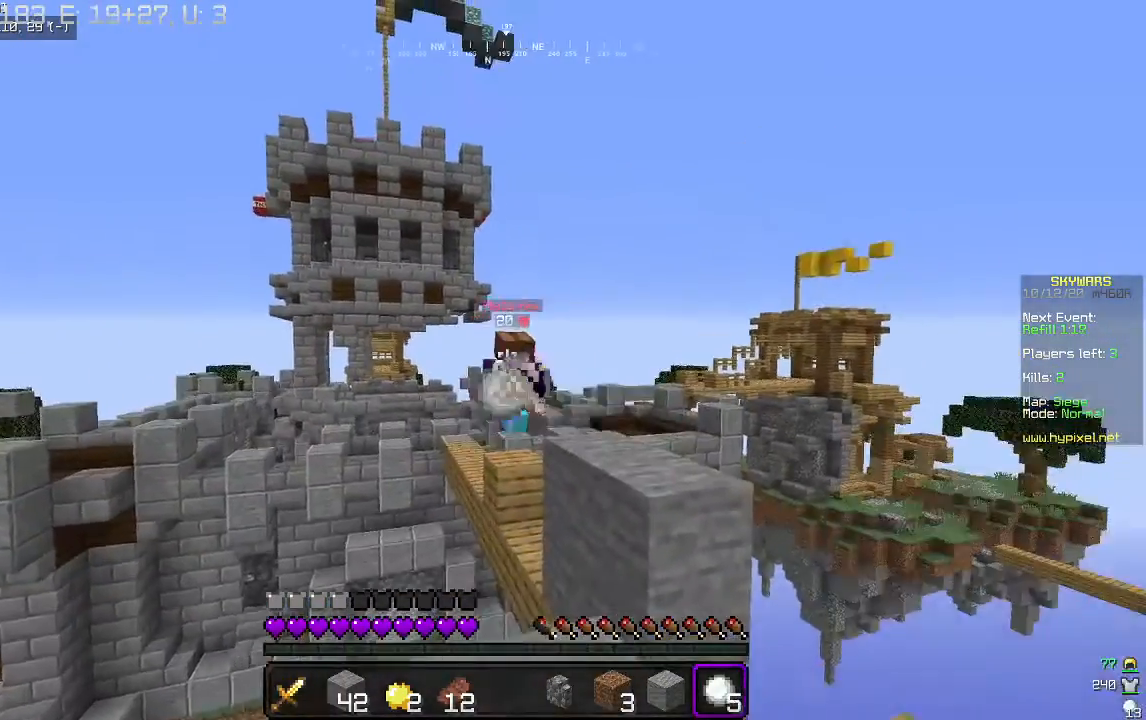
{"keys": ["w"], "mouse": ["right"], "events": [[333, "w", "down"]]}
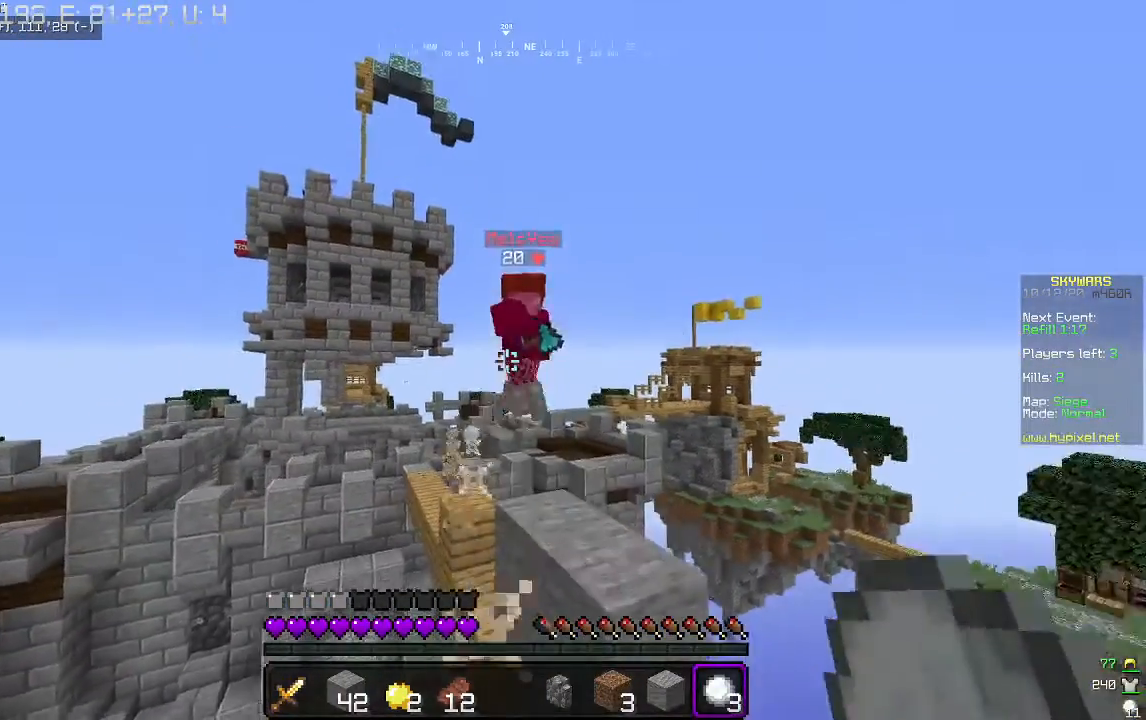
{"keys": [], "mouse": [], "events": [[100, "w", "up"], [400, "mouse_right", "up"]]}
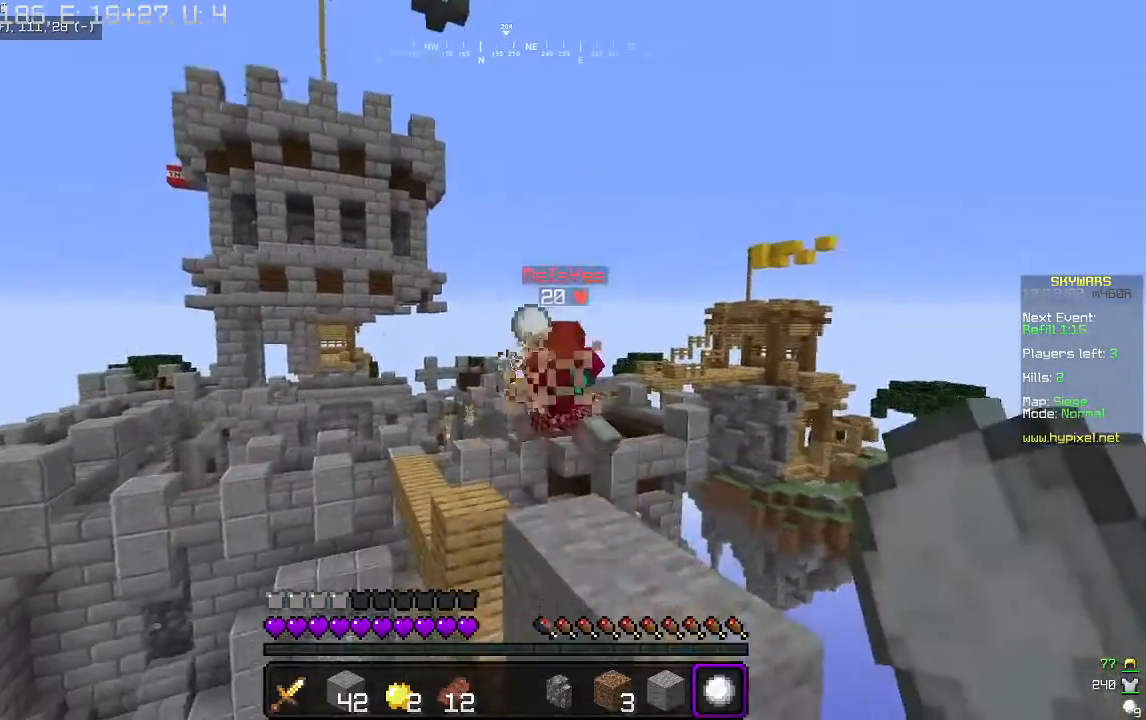
{"keys": [], "mouse": [], "events": []}
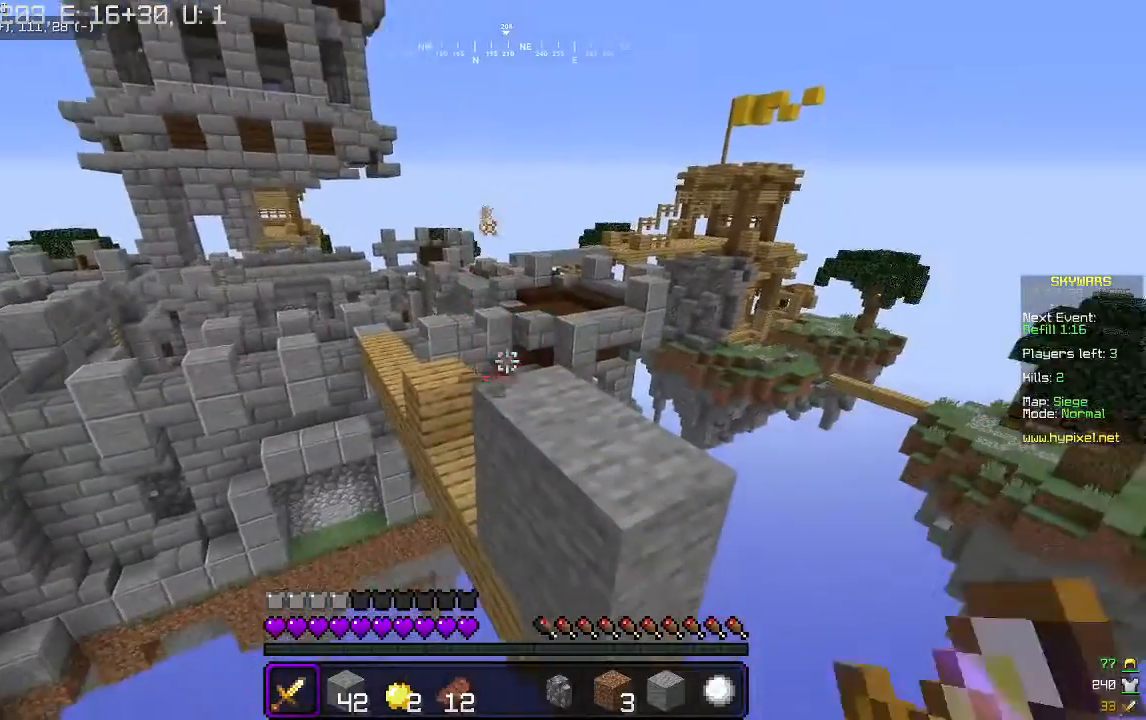
{"keys": [], "mouse": [], "events": []}
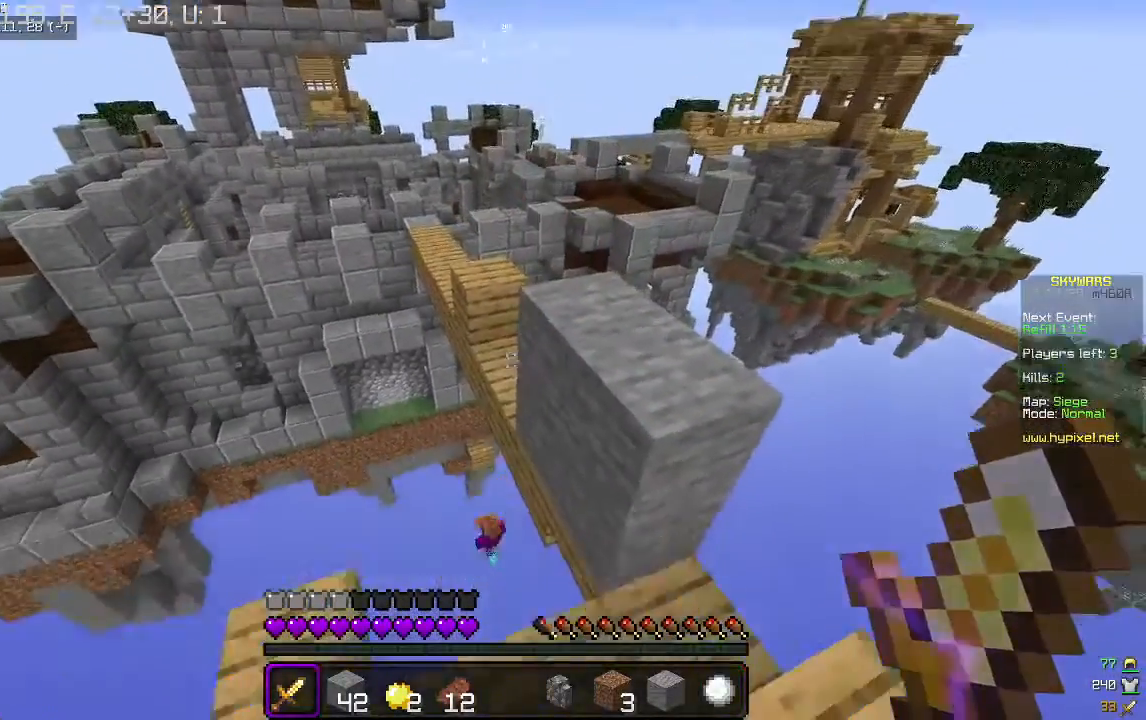
{"keys": ["s"], "mouse": [], "events": [[100, "s", "down"]]}
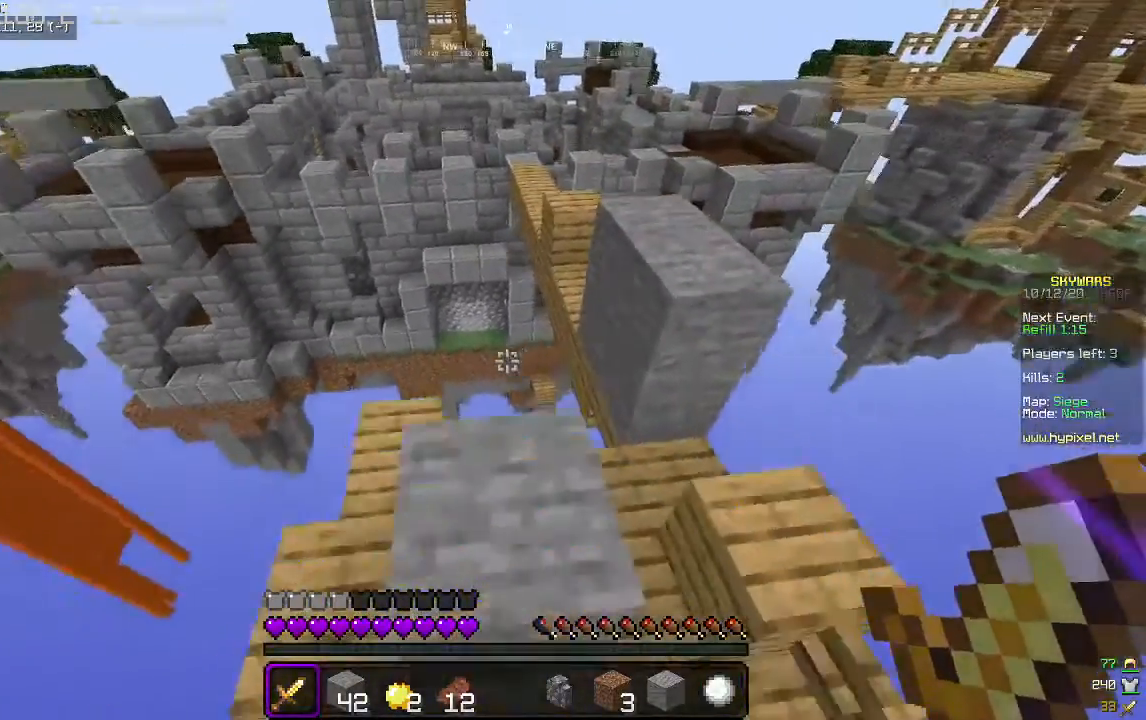
{"keys": ["s"], "mouse": [], "events": [[100, "d", "down"], [400, "d", "up"]]}
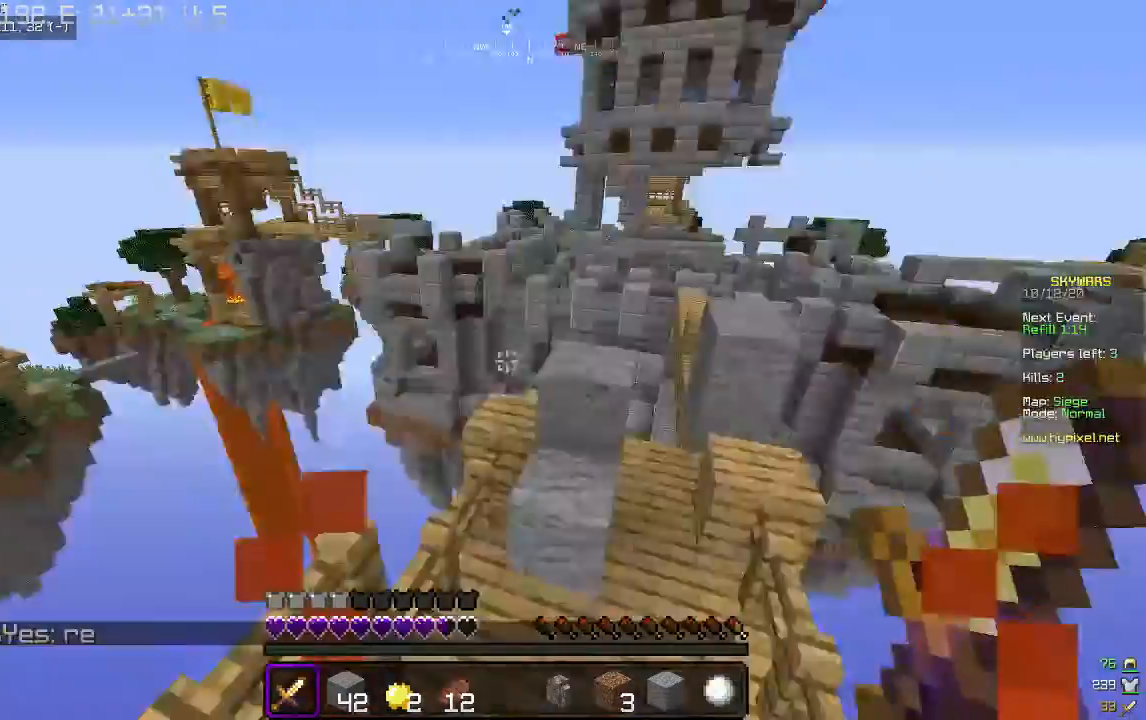
{"keys": ["w"], "mouse": [], "events": [[33, "a", "down"], [200, "s", "up"], [267, "a", "up"], [433, "w", "down"]]}
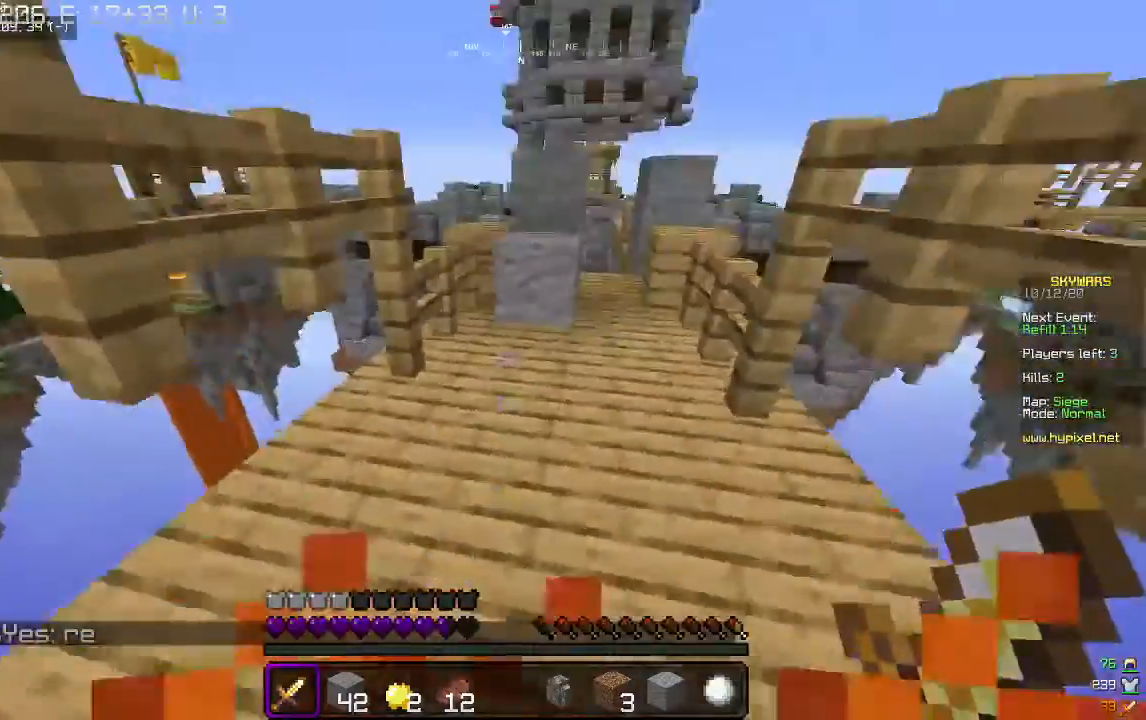
{"keys": ["d", "w"], "mouse": [], "events": [[300, "d", "down"]]}
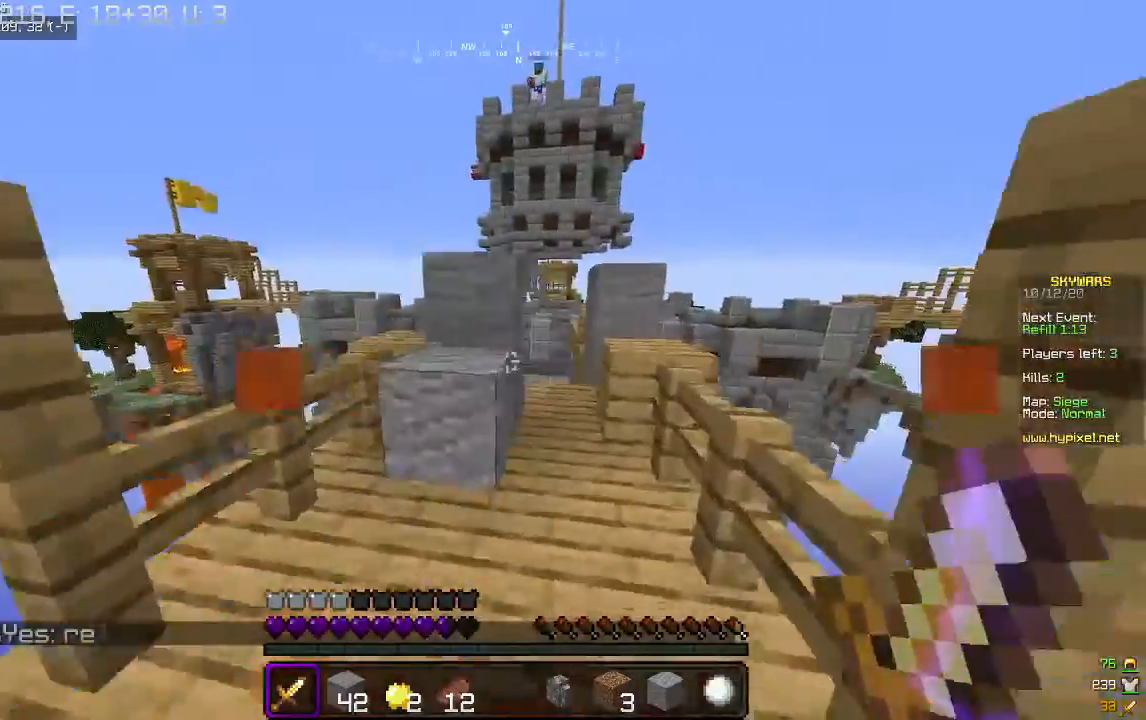
{"keys": [], "mouse": [], "events": [[100, "d", "up"], [133, "a", "down"], [367, "a", "up"], [400, "w", "up"]]}
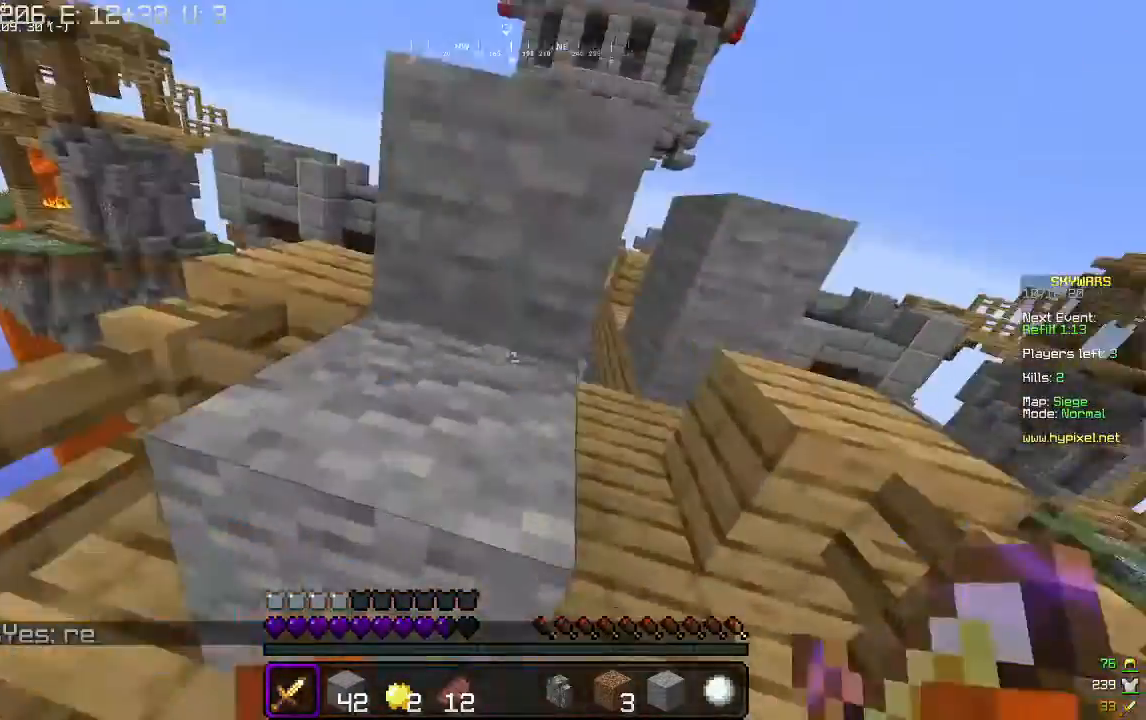
{"keys": ["s"], "mouse": [], "events": [[200, "s", "down"]]}
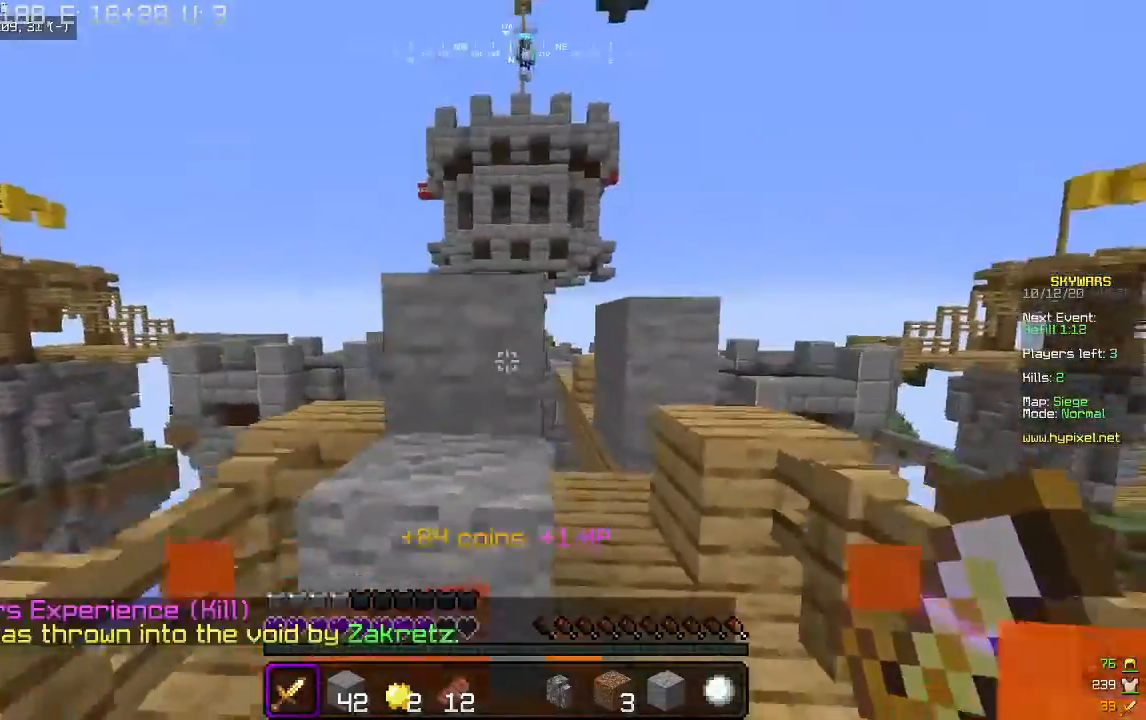
{"keys": ["a", "s"], "mouse": [], "events": [[300, "a", "down"]]}
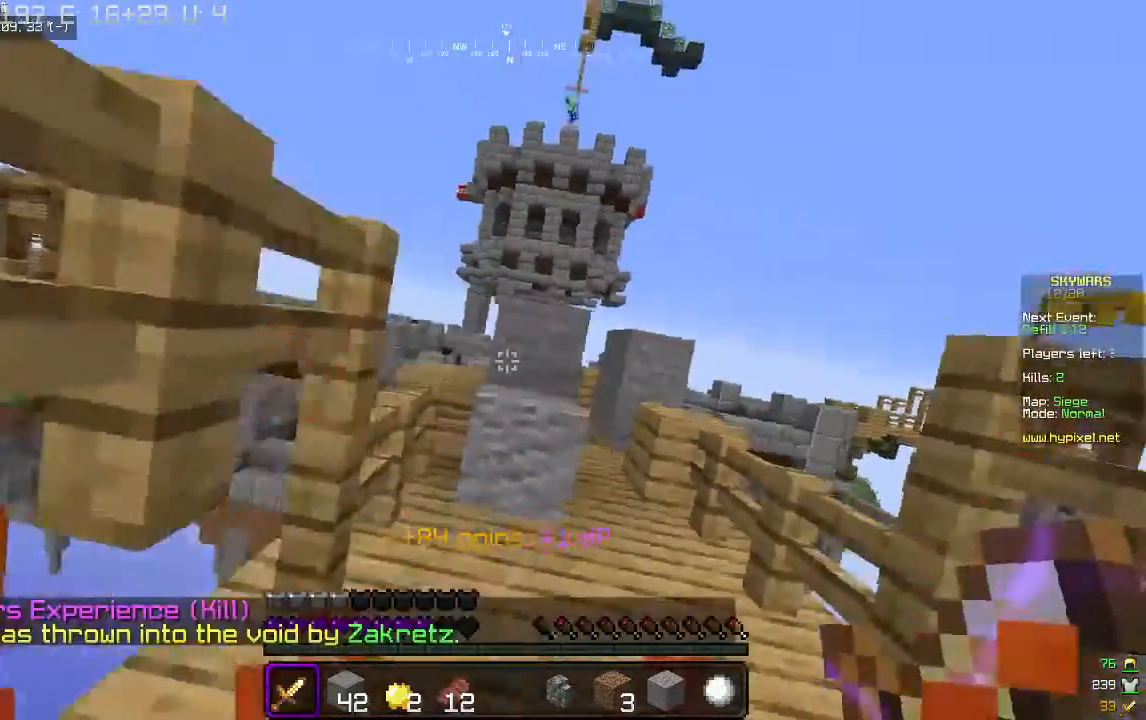
{"keys": ["d", "w"], "mouse": [], "events": [[167, "a", "up"], [233, "d", "down"], [367, "s", "up"], [467, "w", "down"]]}
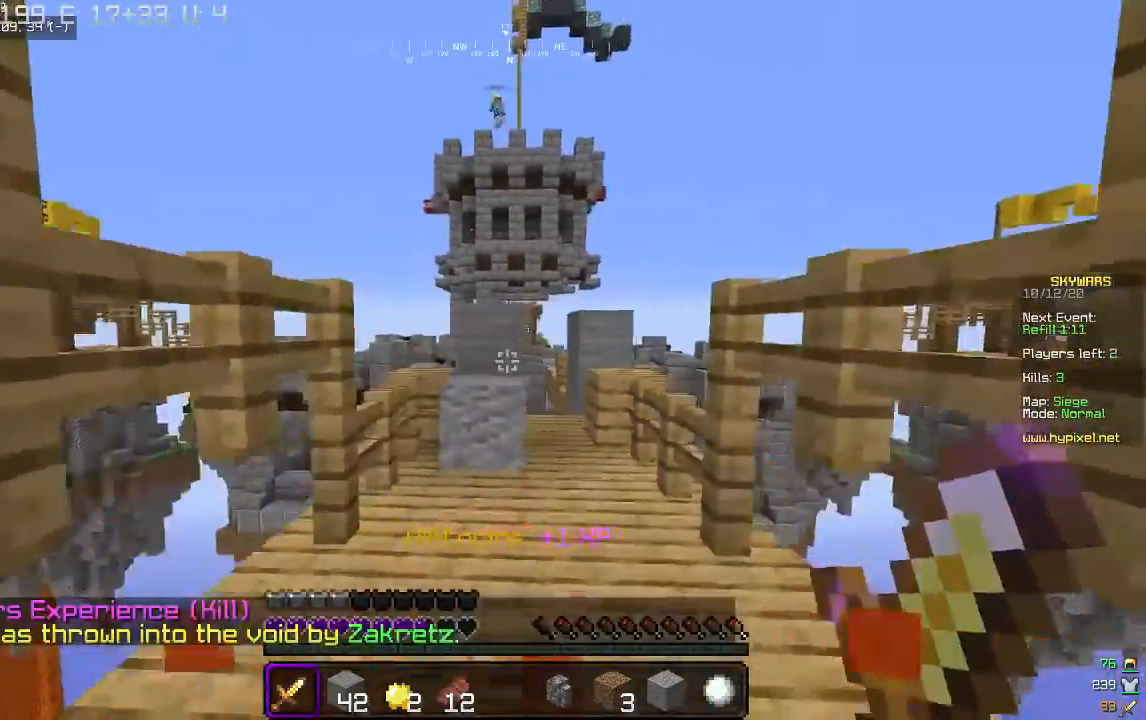
{"keys": ["a", "s"], "mouse": [], "events": [[233, "a", "down"], [233, "d", "up"], [400, "w", "up"], [433, "s", "down"]]}
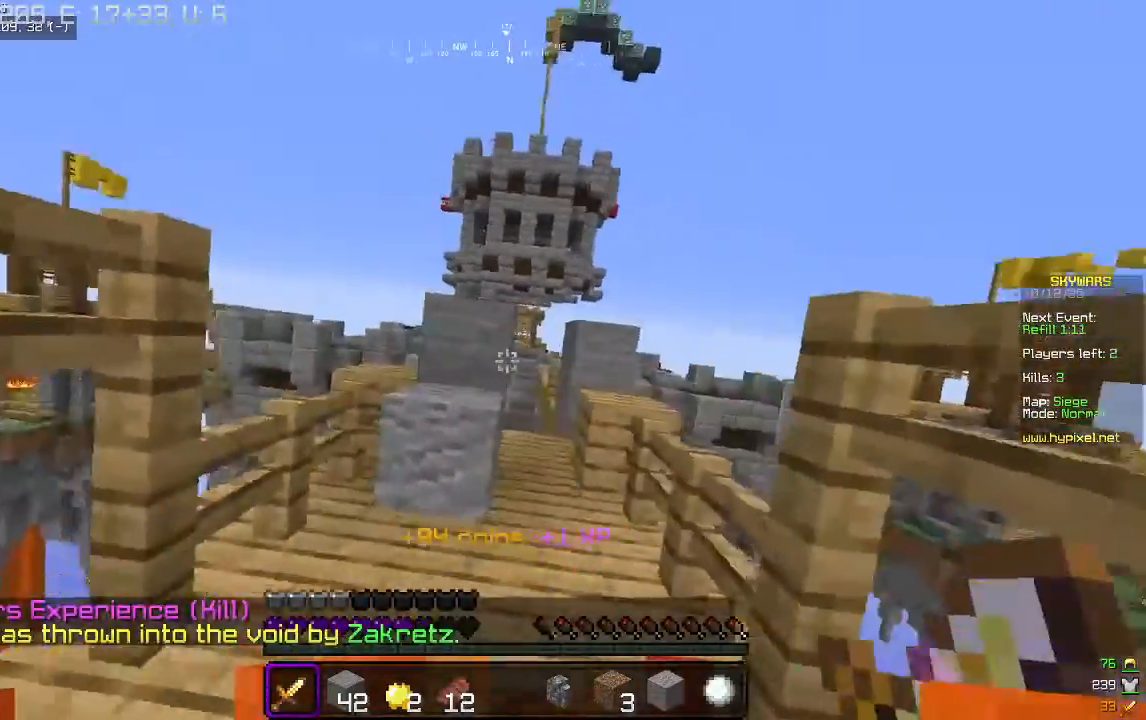
{"keys": ["w"], "mouse": [], "events": [[33, "w", "down"], [100, "w", "up"], [233, "a", "up"], [300, "w", "down"], [333, "s", "up"]]}